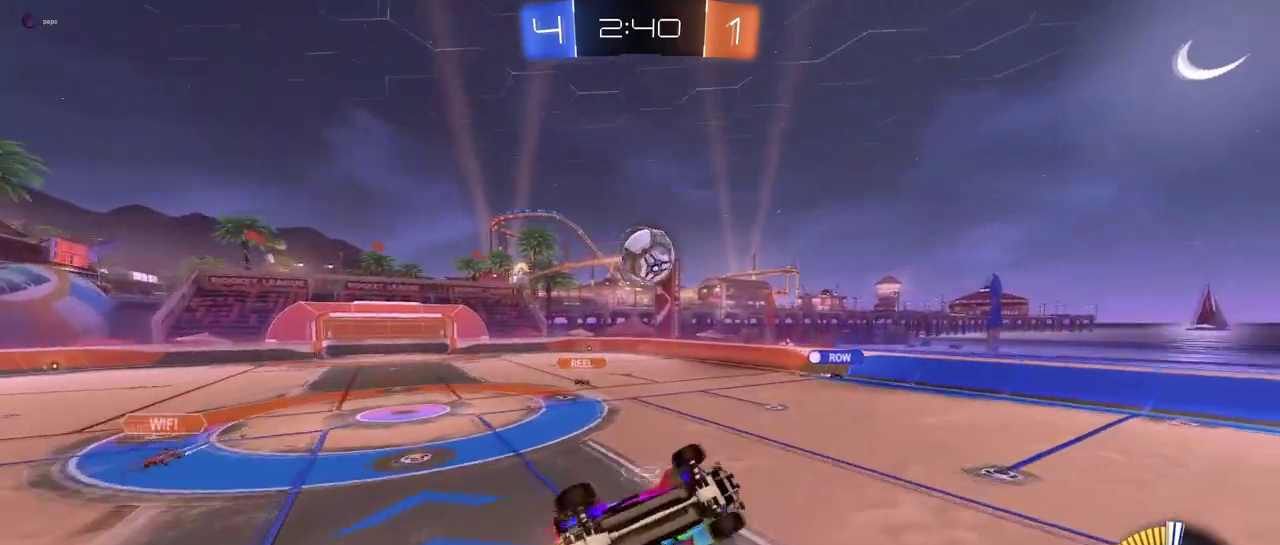
Gameplay with a controller (PlayStation layout); each line is a JSON object with the inputs held at the frame after it. "events" lists button and stick changes between this image and that frame as [ms after this image, input, new state], when the widget could be followed in between. This document gives stick clicks only as held states, not as events. Not read: L1 R1 R2.
{"buttons": [], "left_stick": "right", "right_stick": "center", "events": [[66, "left_stick", "center"], [350, "left_stick", "right"]]}
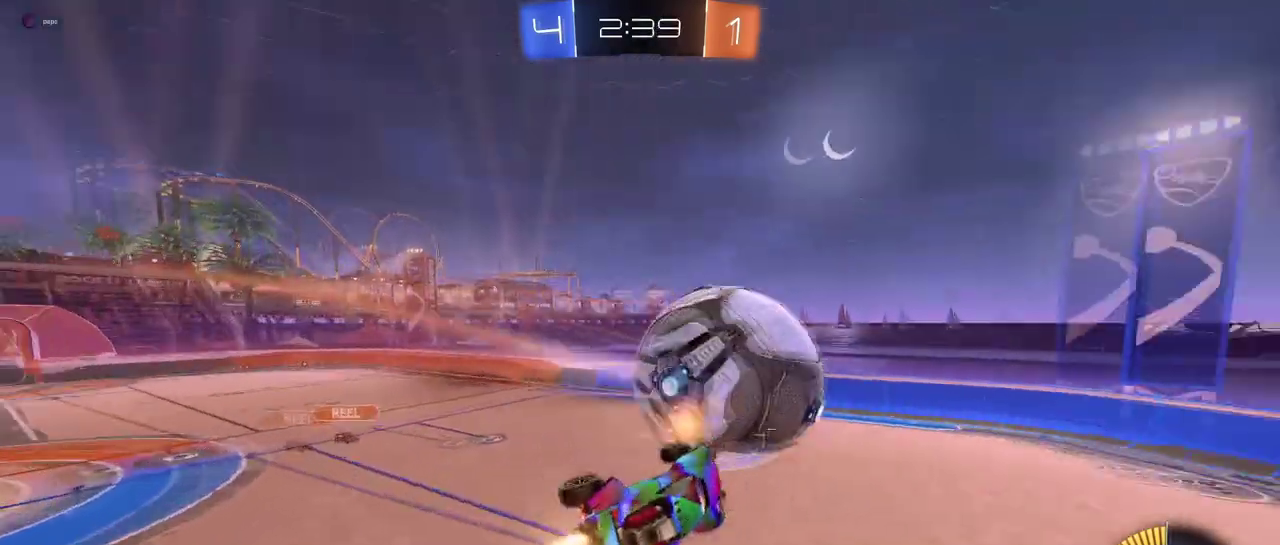
{"buttons": [], "left_stick": "center", "right_stick": "center", "events": [[67, "left_stick", "up-right"], [234, "left_stick", "up"], [284, "left_stick", "up-left"], [484, "left_stick", "center"]]}
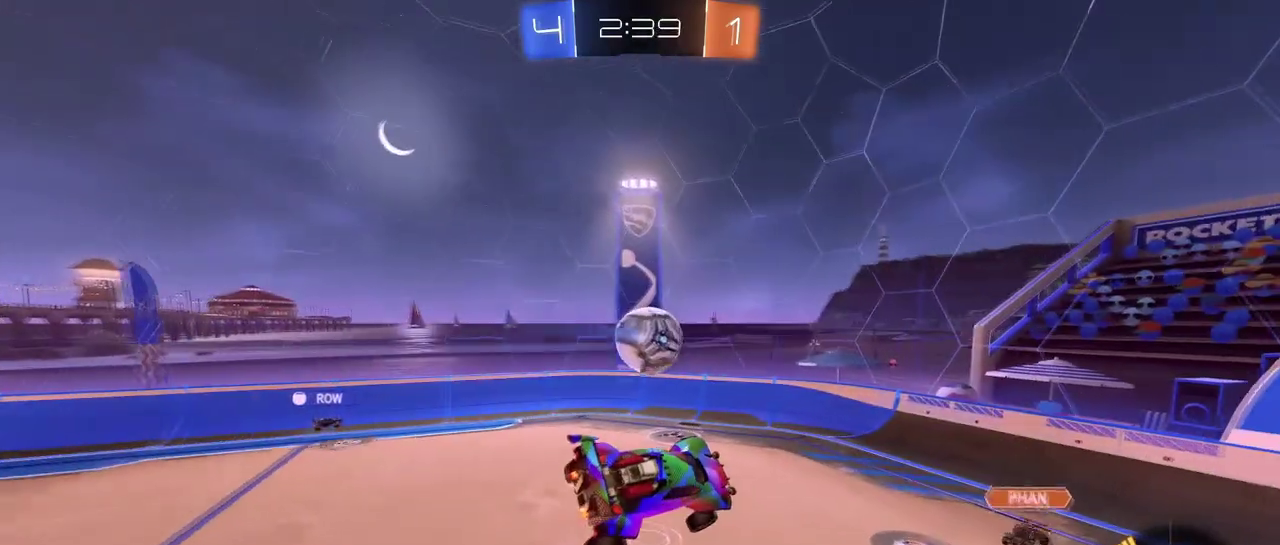
{"buttons": [], "left_stick": "down-left", "right_stick": "center", "events": [[16, "SQUARE", "down"], [33, "left_stick", "up-left"], [217, "SQUARE", "up"], [233, "left_stick", "left"], [317, "left_stick", "down-left"]]}
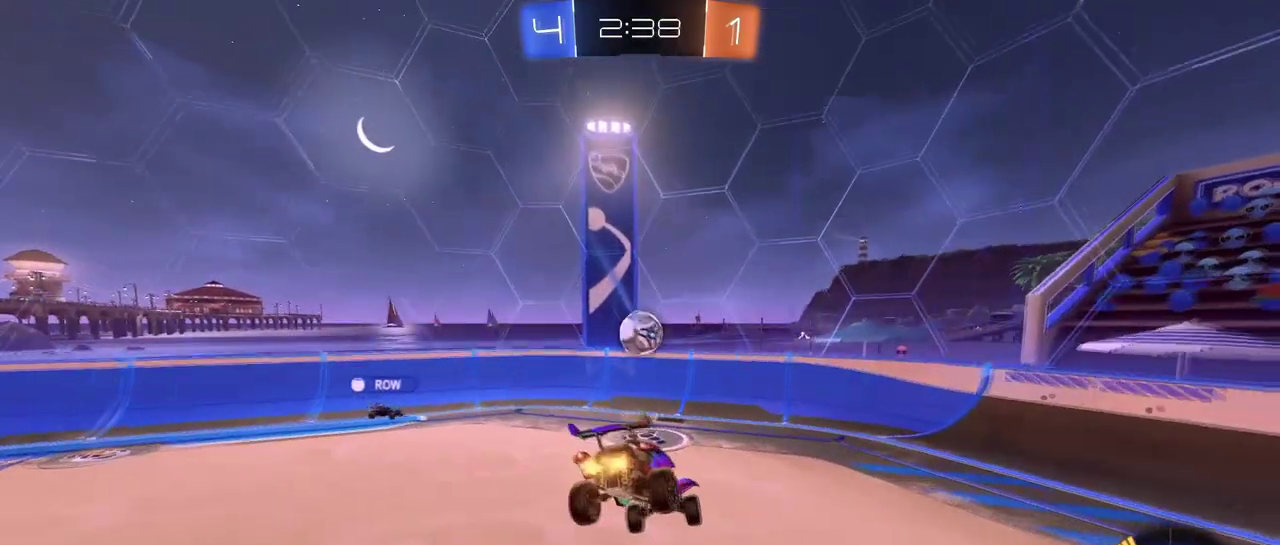
{"buttons": [], "left_stick": "left", "right_stick": "center", "events": [[117, "left_stick", "down-right"], [200, "left_stick", "center"], [301, "left_stick", "left"]]}
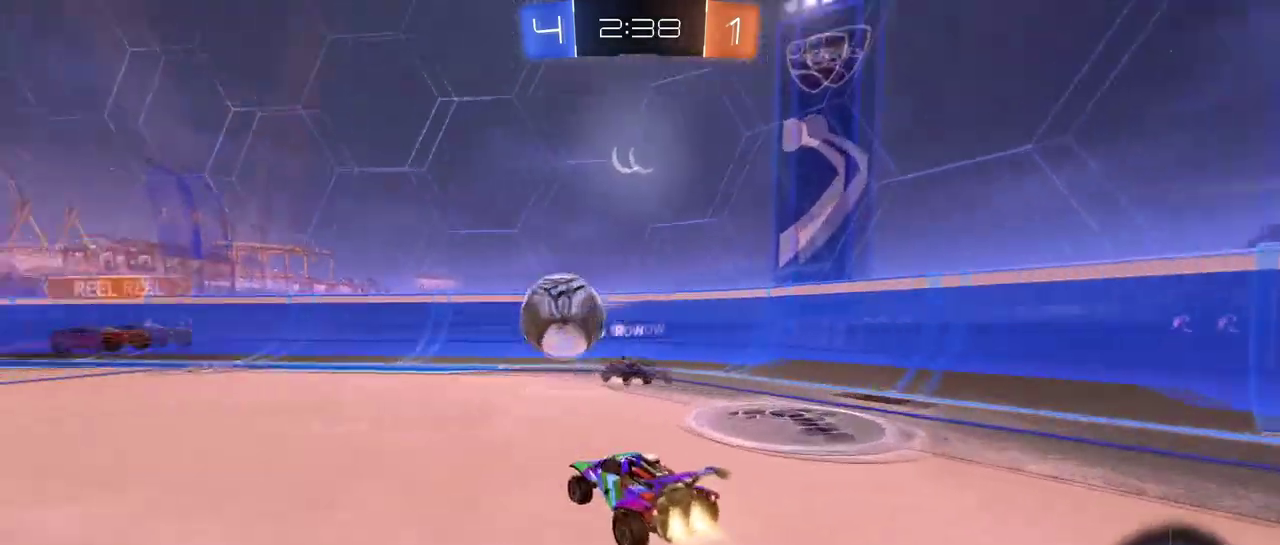
{"buttons": [], "left_stick": "up-right", "right_stick": "center", "events": [[50, "TRIANGLE", "down"], [217, "TRIANGLE", "up"], [317, "CROSS", "down"], [367, "left_stick", "down"], [450, "CROSS", "up"], [500, "left_stick", "up-right"]]}
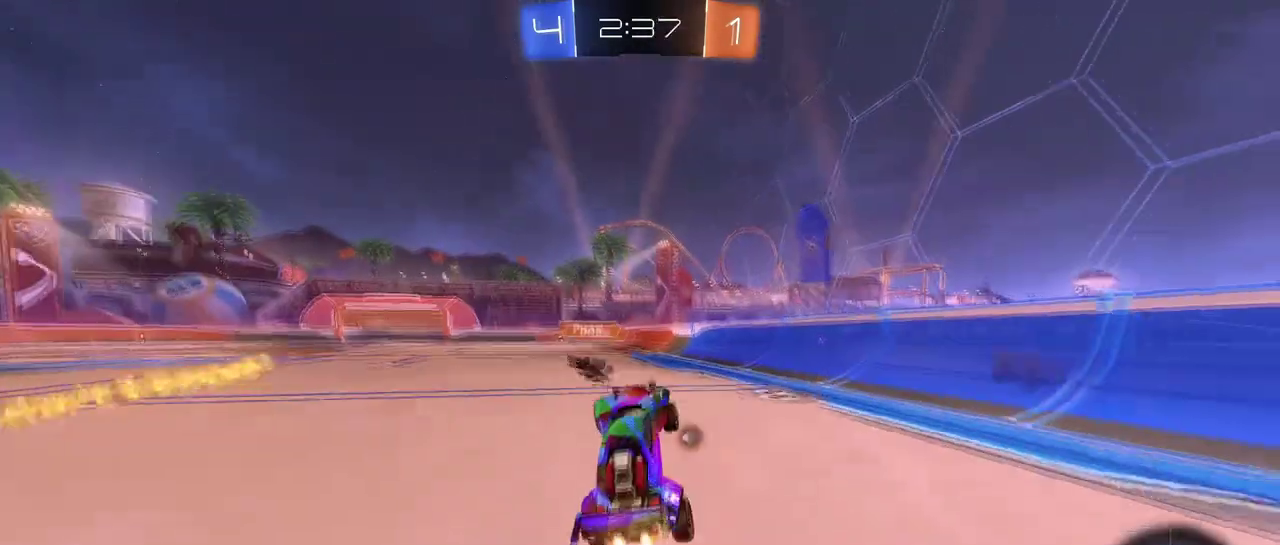
{"buttons": ["TRIANGLE"], "left_stick": "center", "right_stick": "center", "events": [[117, "TRIANGLE", "down"], [200, "CROSS", "down"], [217, "TRIANGLE", "up"], [401, "CROSS", "up"], [451, "TRIANGLE", "down"], [467, "left_stick", "center"]]}
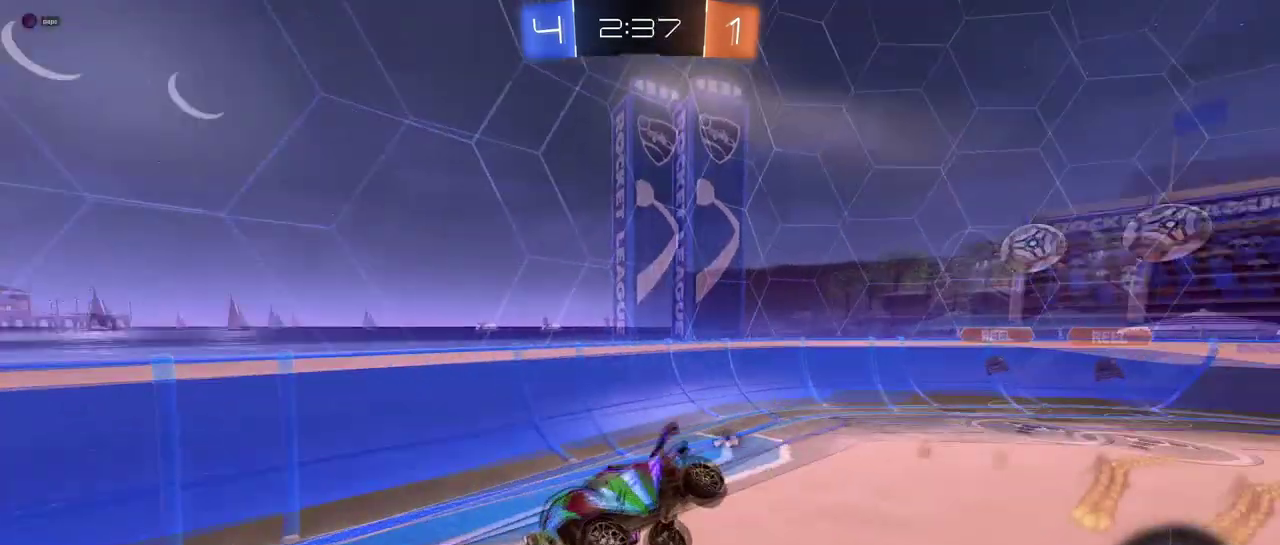
{"buttons": [], "left_stick": "up", "right_stick": "center", "events": [[66, "TRIANGLE", "up"], [383, "TRIANGLE", "down"], [484, "TRIANGLE", "up"], [500, "left_stick", "up"]]}
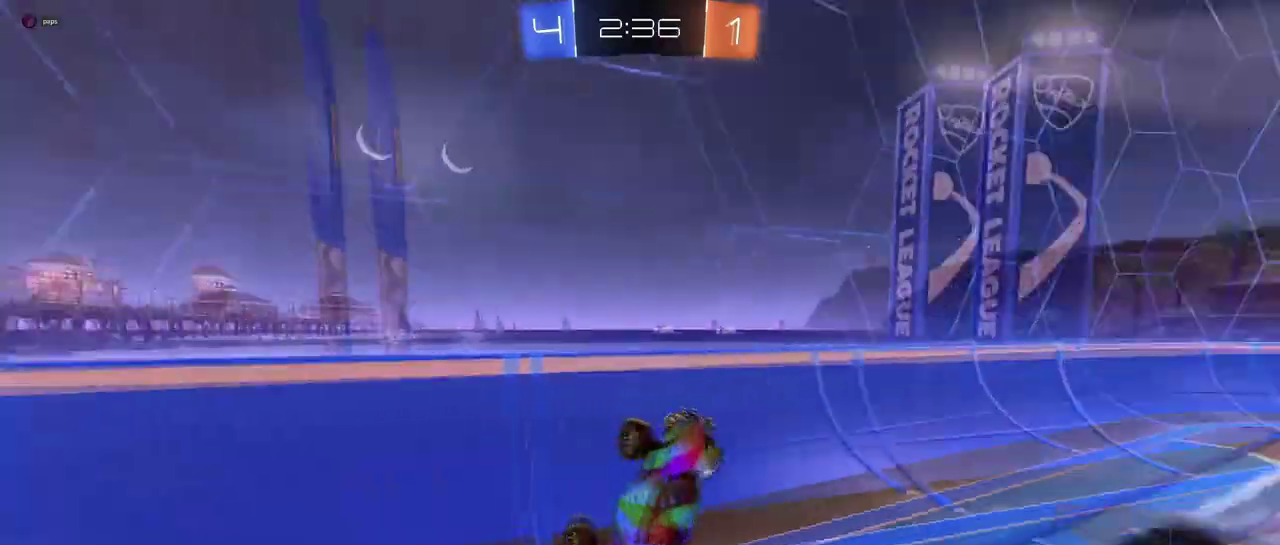
{"buttons": [], "left_stick": "center", "right_stick": "center", "events": [[184, "left_stick", "up-left"], [334, "left_stick", "center"]]}
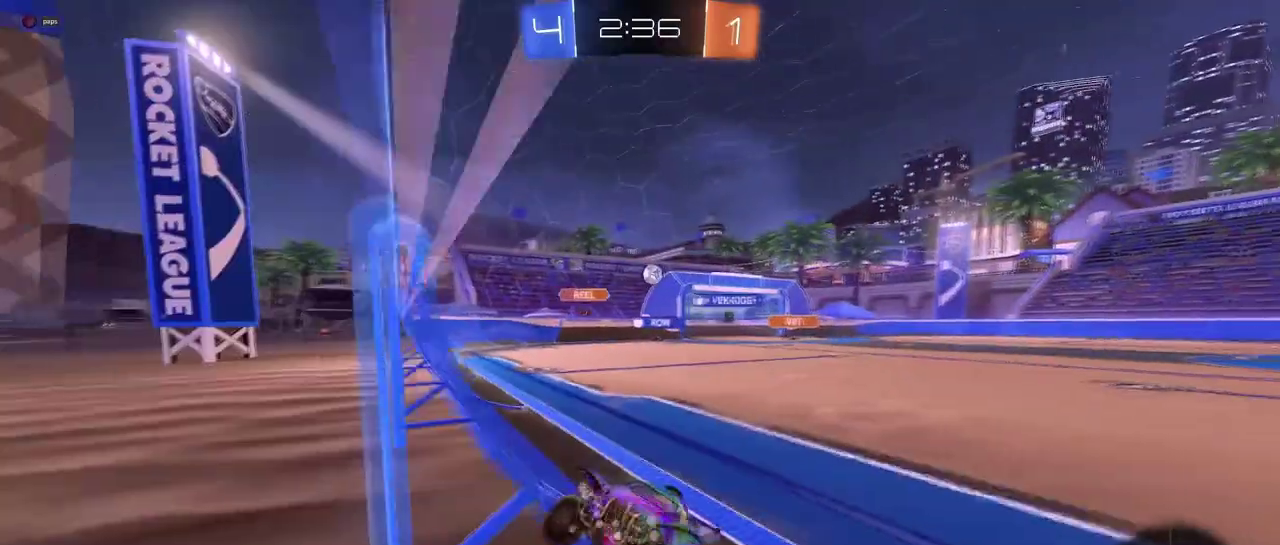
{"buttons": [], "left_stick": "left", "right_stick": "center", "events": [[66, "left_stick", "left"]]}
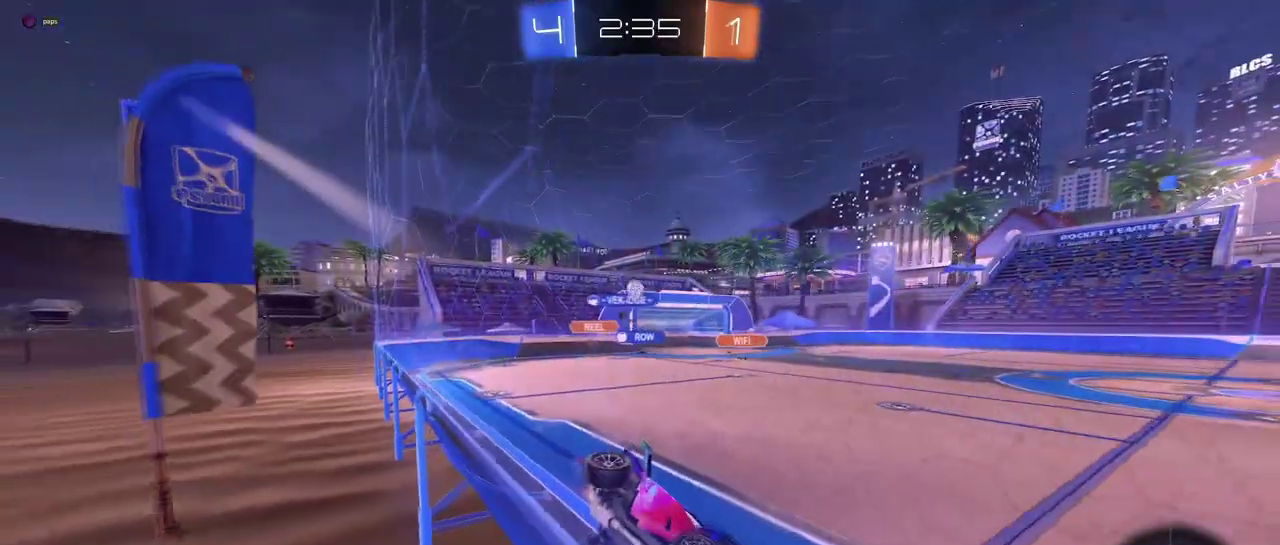
{"buttons": [], "left_stick": "left", "right_stick": "center", "events": [[67, "SQUARE", "down"], [184, "SQUARE", "up"]]}
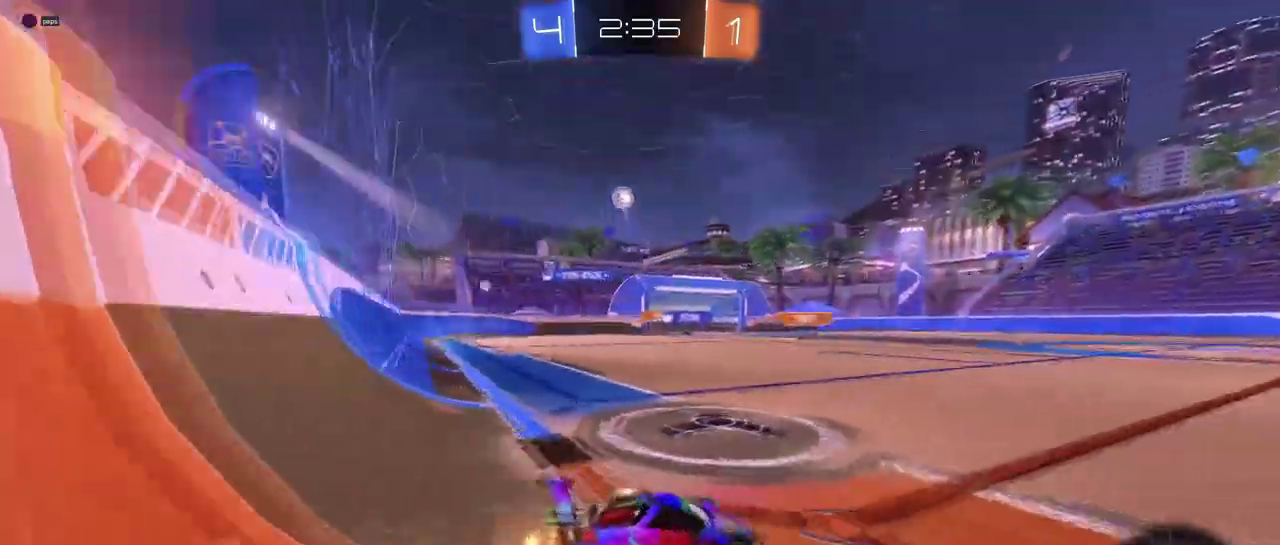
{"buttons": ["TRIANGLE"], "left_stick": "down", "right_stick": "center", "events": [[100, "left_stick", "center"], [150, "left_stick", "right"], [200, "CROSS", "down"], [267, "left_stick", "up"], [317, "left_stick", "up-left"], [467, "left_stick", "down"], [484, "CROSS", "up"], [484, "TRIANGLE", "down"]]}
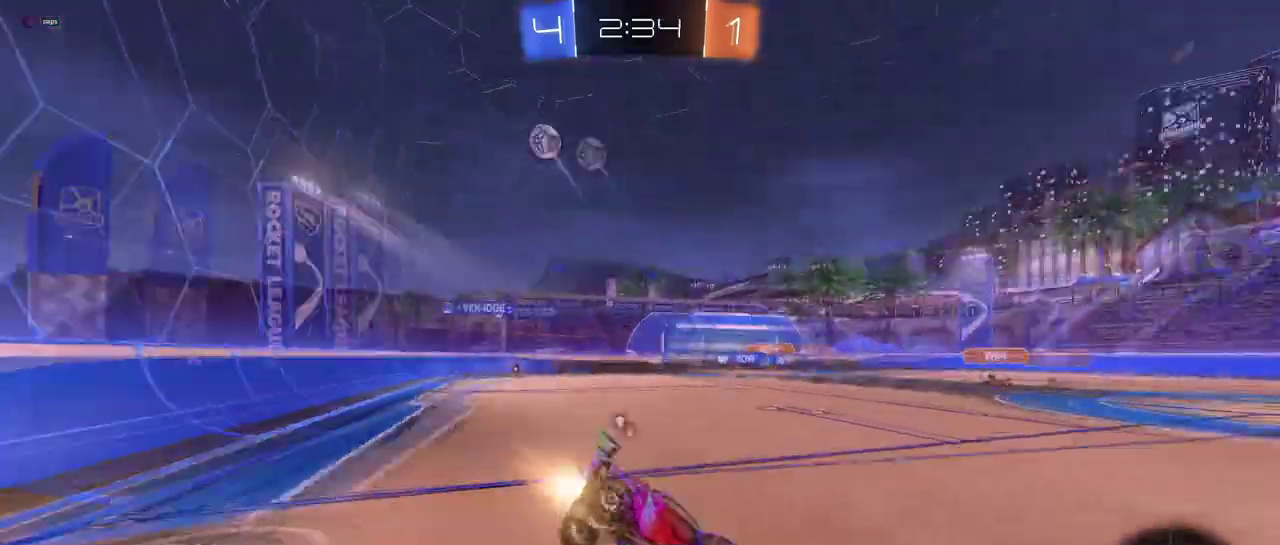
{"buttons": ["SQUARE"], "left_stick": "down-left", "right_stick": "center", "events": [[134, "TRIANGLE", "up"], [200, "left_stick", "down-left"], [401, "SQUARE", "down"]]}
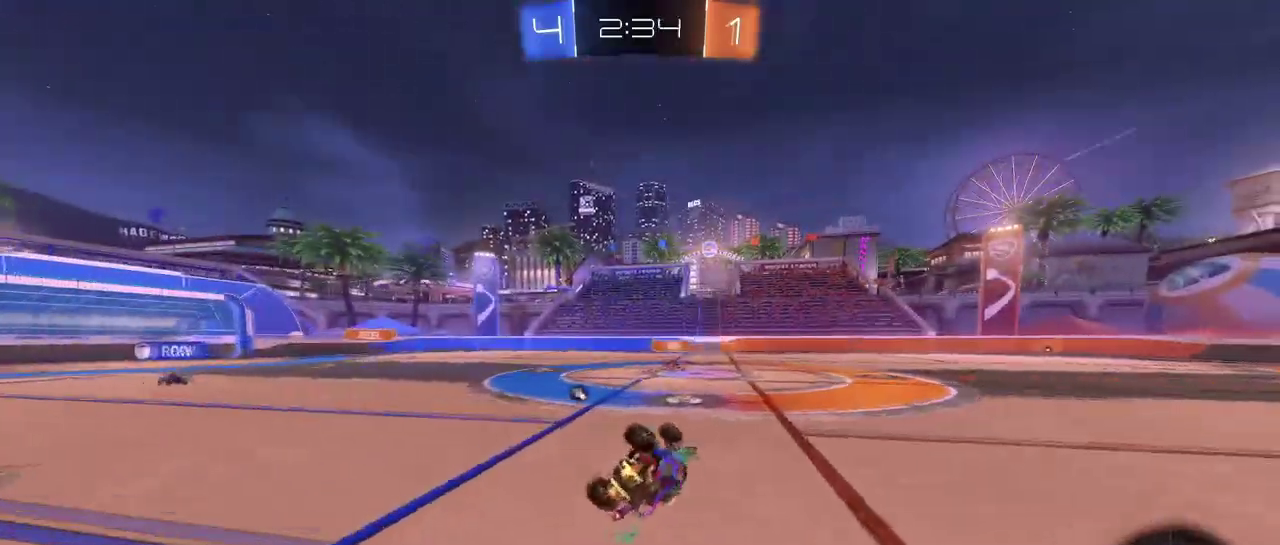
{"buttons": [], "left_stick": "left", "right_stick": "center", "events": [[283, "SQUARE", "up"], [283, "left_stick", "center"], [484, "left_stick", "left"]]}
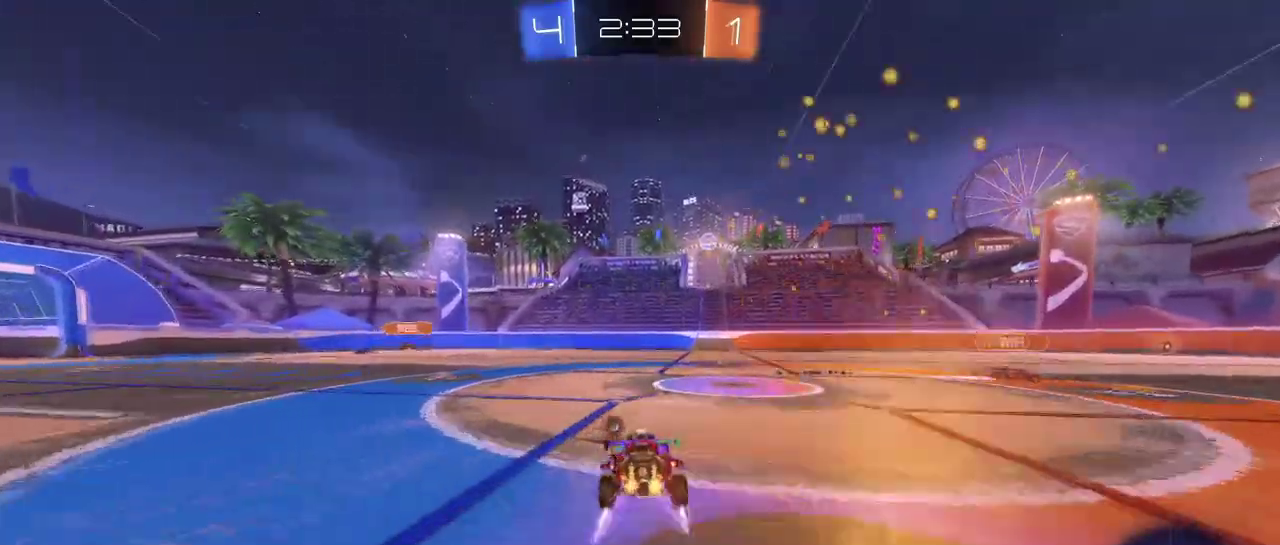
{"buttons": ["TRIANGLE"], "left_stick": "center", "right_stick": "center", "events": [[351, "left_stick", "center"], [367, "TRIANGLE", "down"]]}
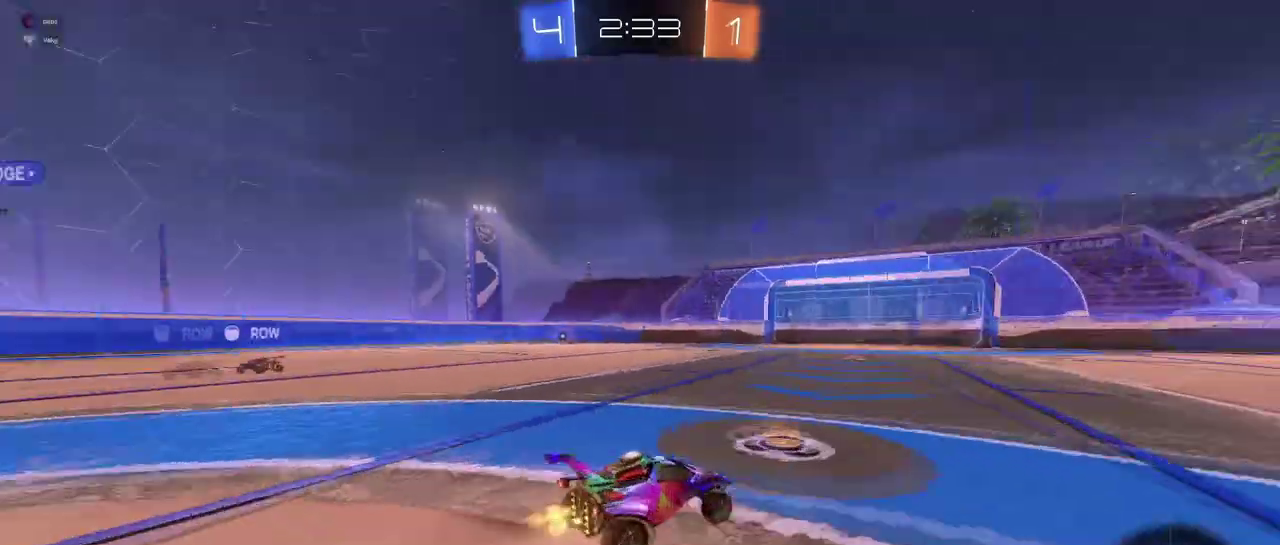
{"buttons": [], "left_stick": "center", "right_stick": "center", "events": [[16, "TRIANGLE", "up"], [133, "left_stick", "right"], [217, "left_stick", "center"]]}
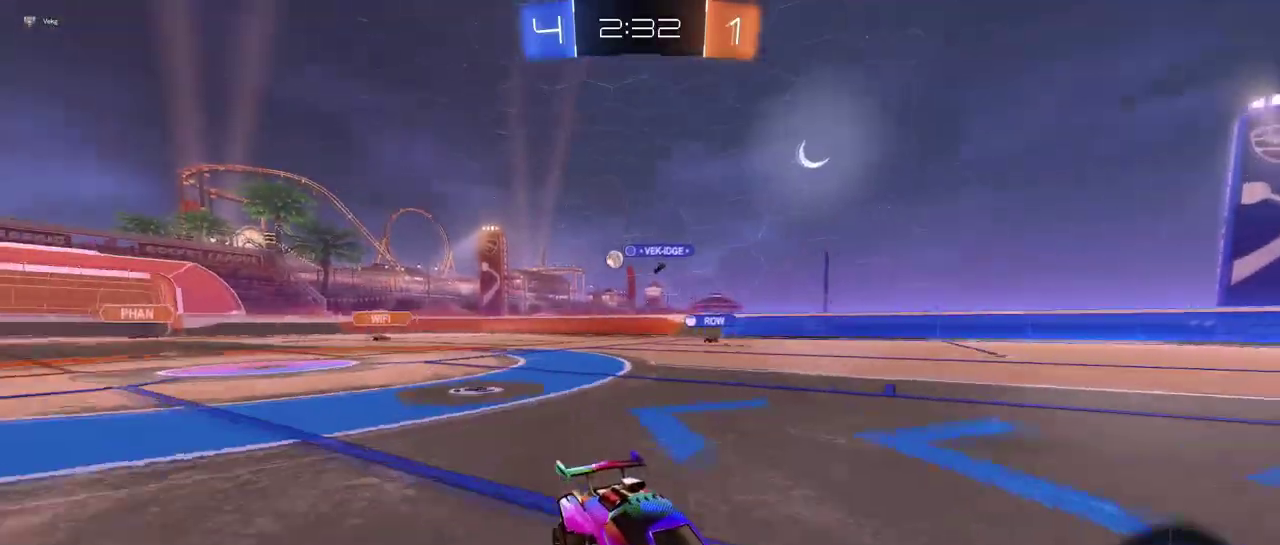
{"buttons": [], "left_stick": "left", "right_stick": "center", "events": [[367, "left_stick", "left"]]}
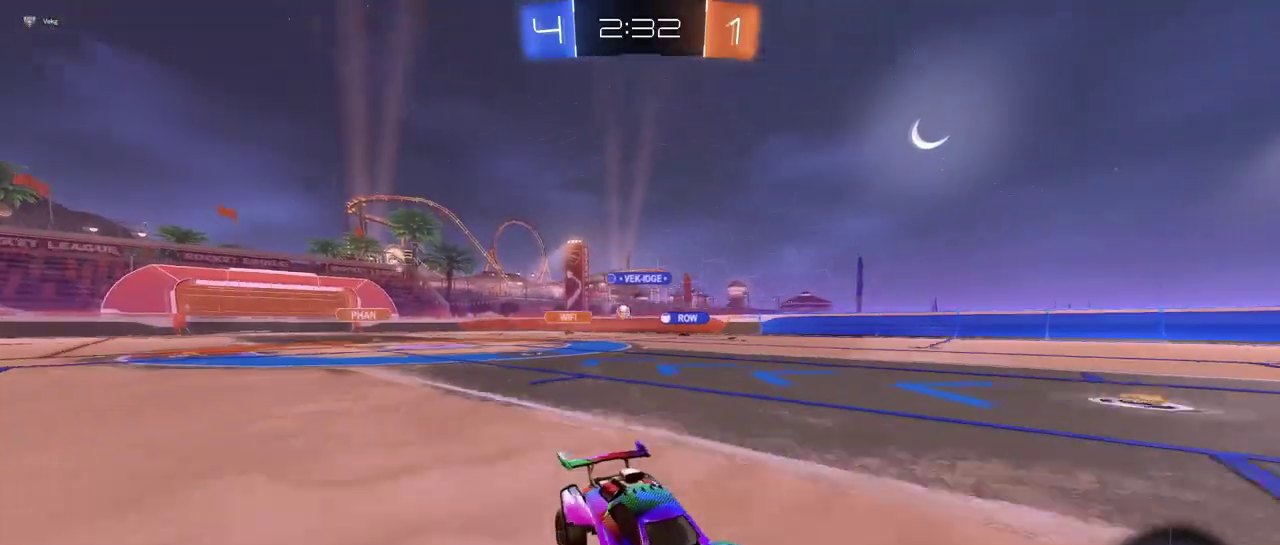
{"buttons": [], "left_stick": "left", "right_stick": "center", "events": []}
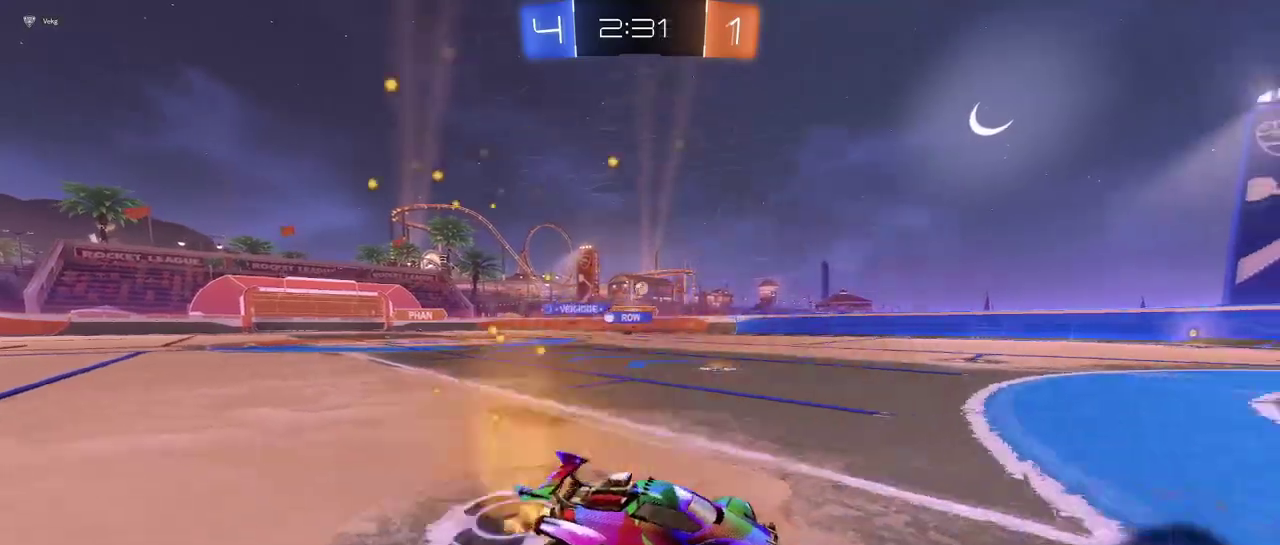
{"buttons": [], "left_stick": "right", "right_stick": "center", "events": [[367, "left_stick", "center"], [483, "left_stick", "right"]]}
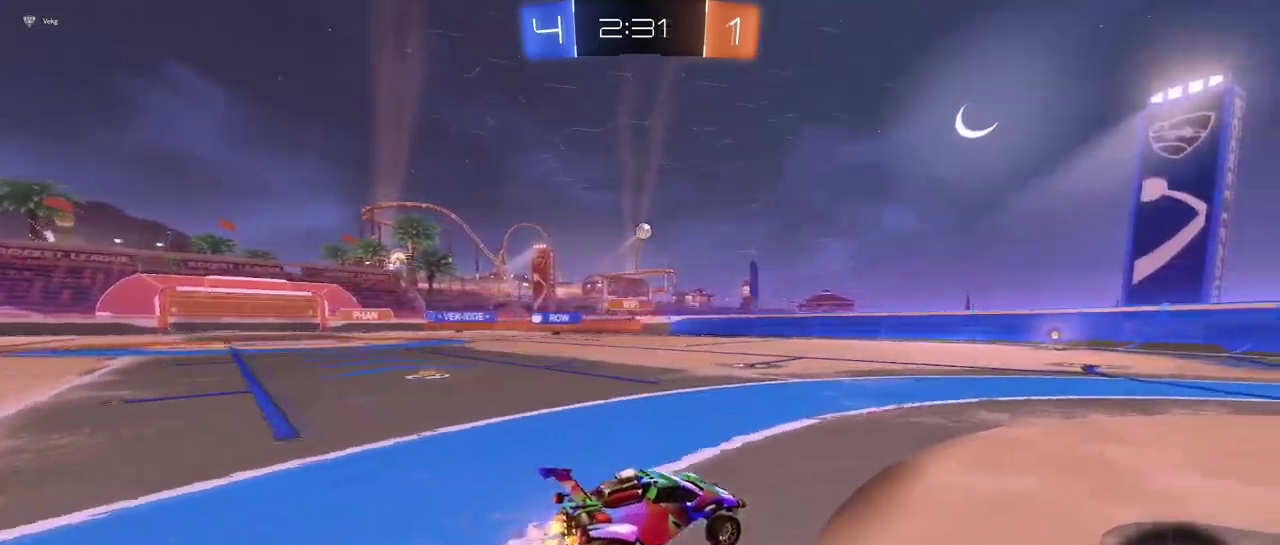
{"buttons": [], "left_stick": "left", "right_stick": "center", "events": [[100, "left_stick", "center"], [267, "left_stick", "left"]]}
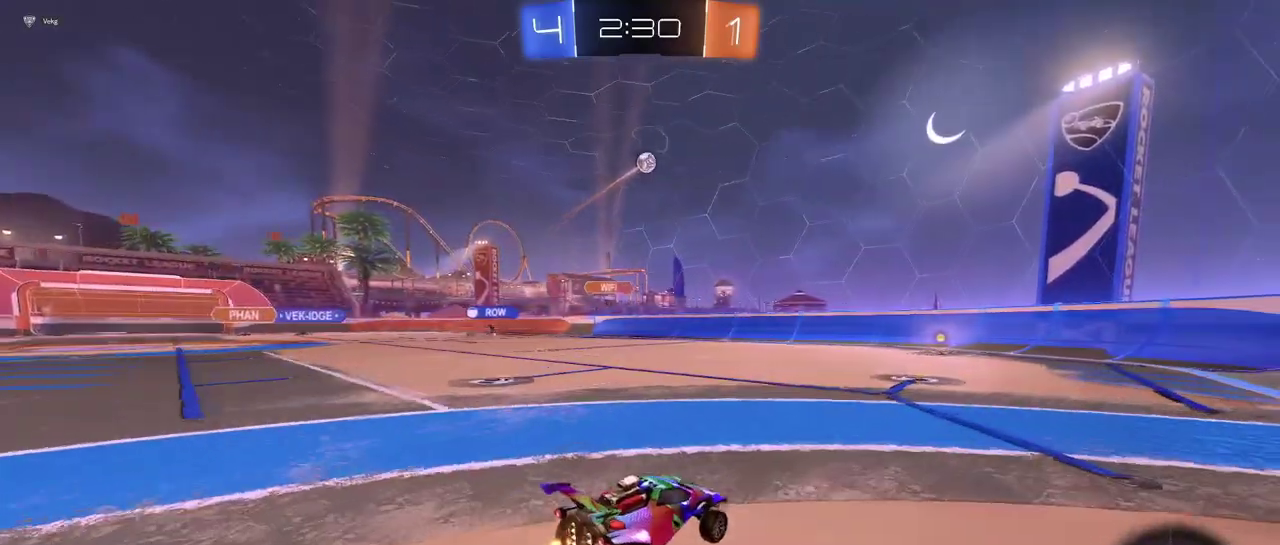
{"buttons": [], "left_stick": "center", "right_stick": "center", "events": [[116, "left_stick", "center"], [283, "left_stick", "right"], [367, "left_stick", "center"]]}
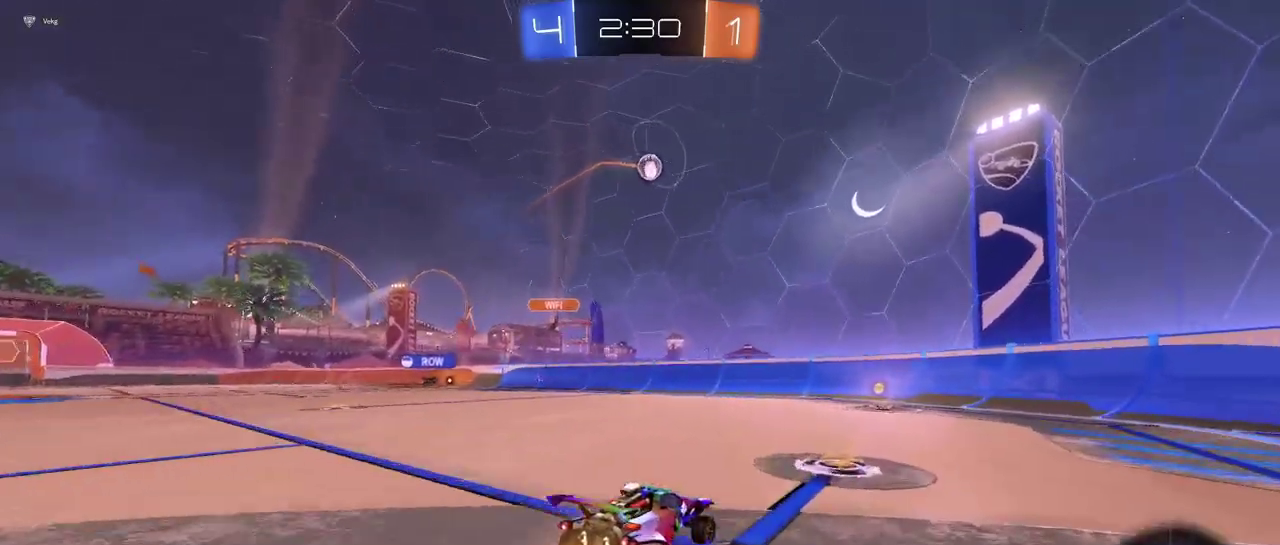
{"buttons": [], "left_stick": "center", "right_stick": "center", "events": [[367, "left_stick", "left"], [484, "left_stick", "center"]]}
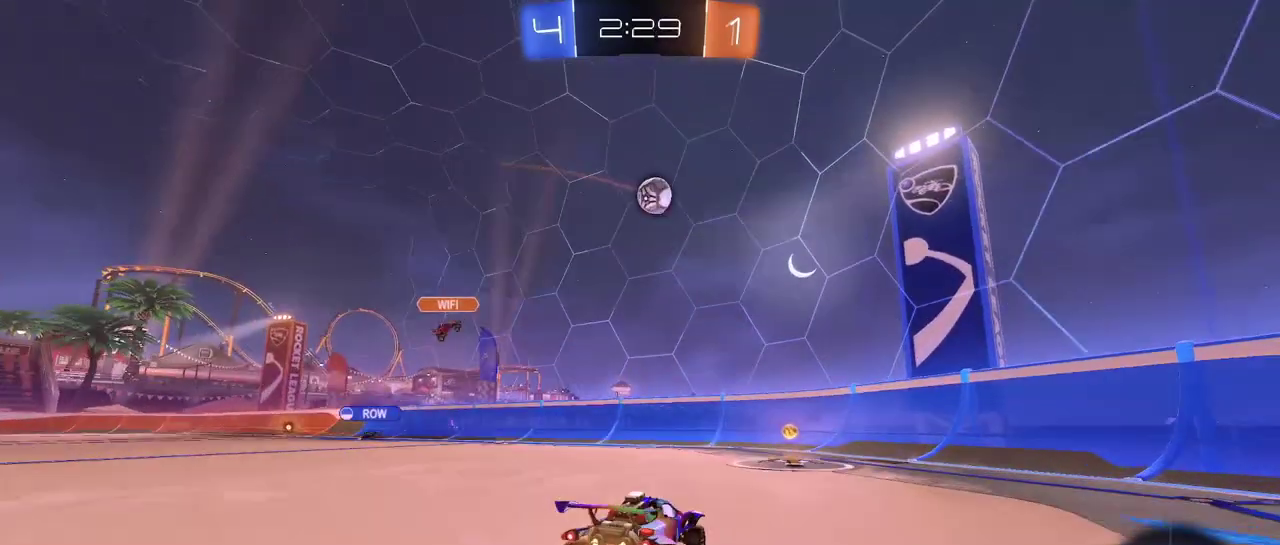
{"buttons": [], "left_stick": "right", "right_stick": "center", "events": [[50, "left_stick", "right"], [100, "SQUARE", "down"], [283, "SQUARE", "up"]]}
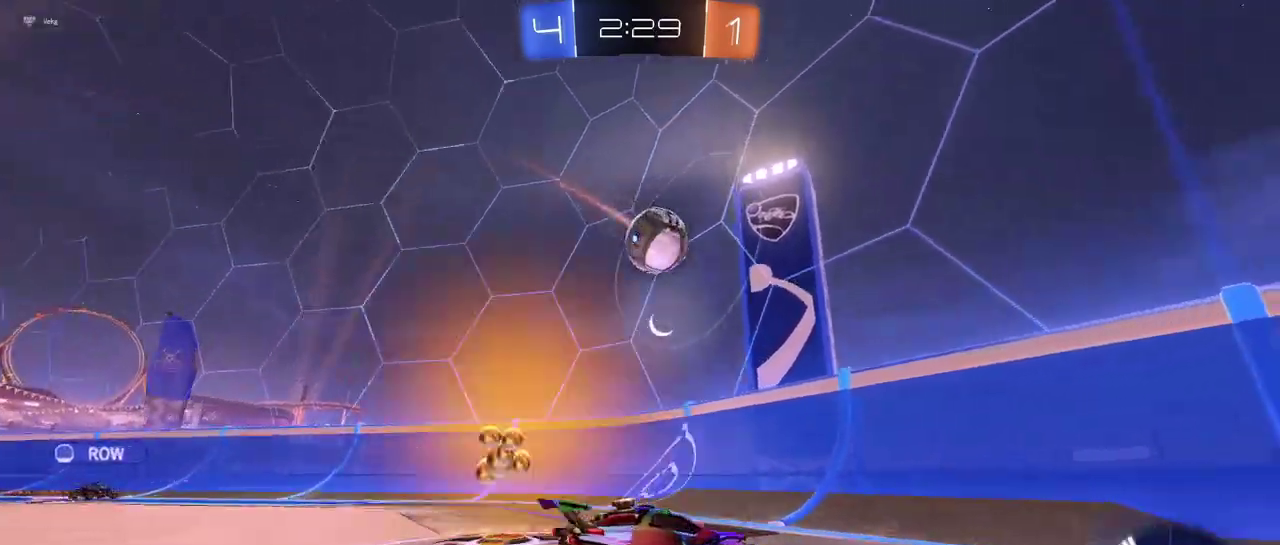
{"buttons": [], "left_stick": "right", "right_stick": "center", "events": []}
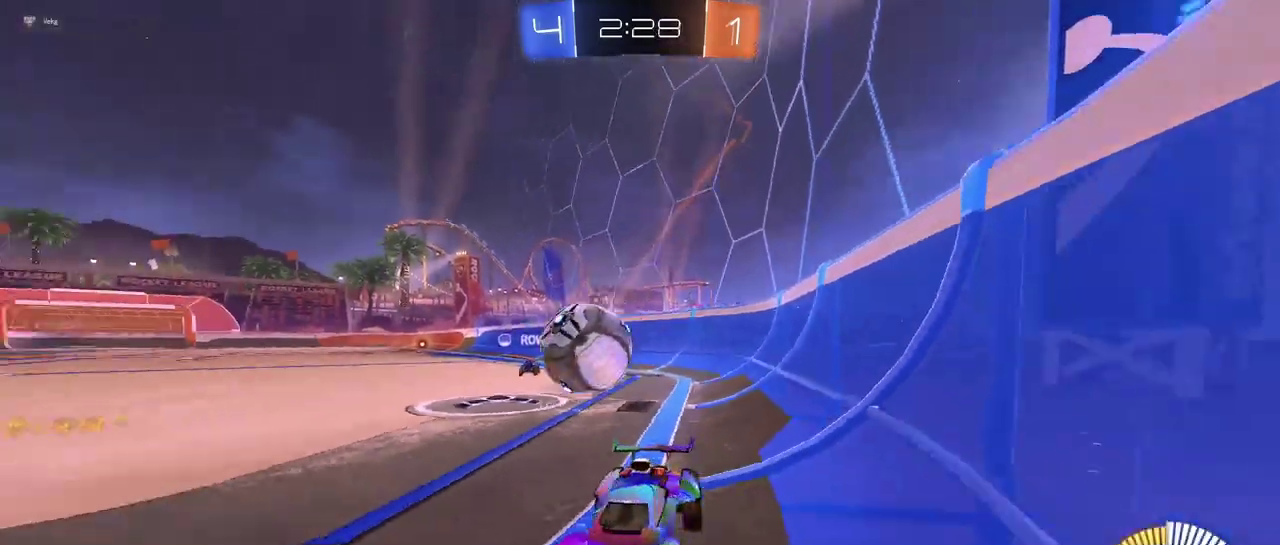
{"buttons": [], "left_stick": "right", "right_stick": "center", "events": [[116, "L2", "down"], [300, "L2", "up"]]}
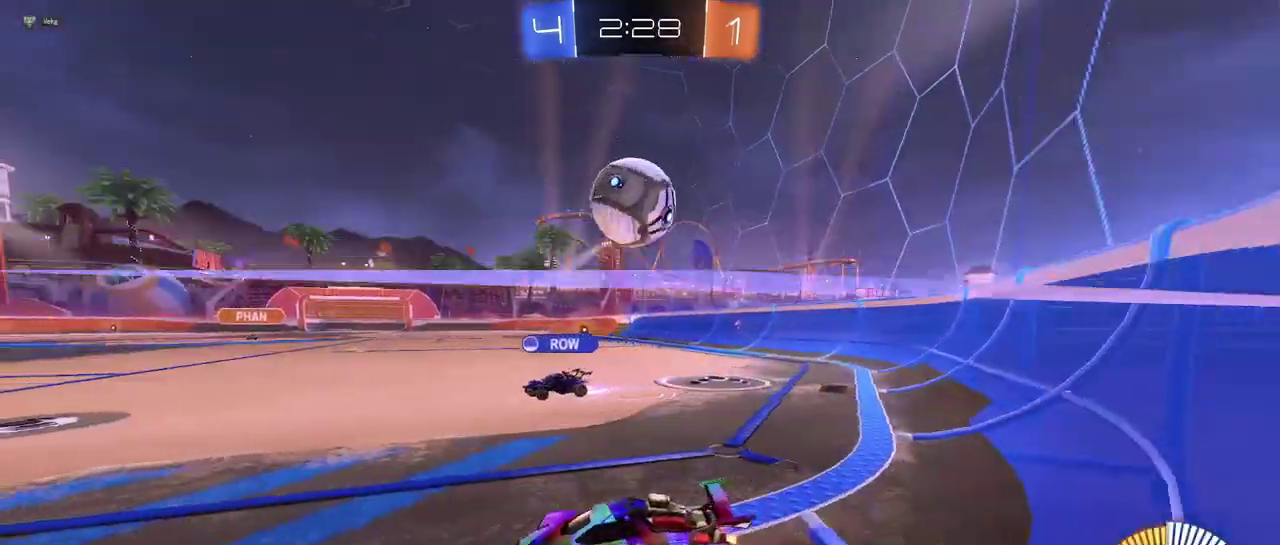
{"buttons": [], "left_stick": "center", "right_stick": "center", "events": [[33, "left_stick", "down-right"], [50, "CROSS", "down"], [200, "left_stick", "right"], [217, "CROSS", "up"], [267, "CROSS", "down"], [417, "CROSS", "up"], [417, "left_stick", "up-right"], [501, "left_stick", "center"]]}
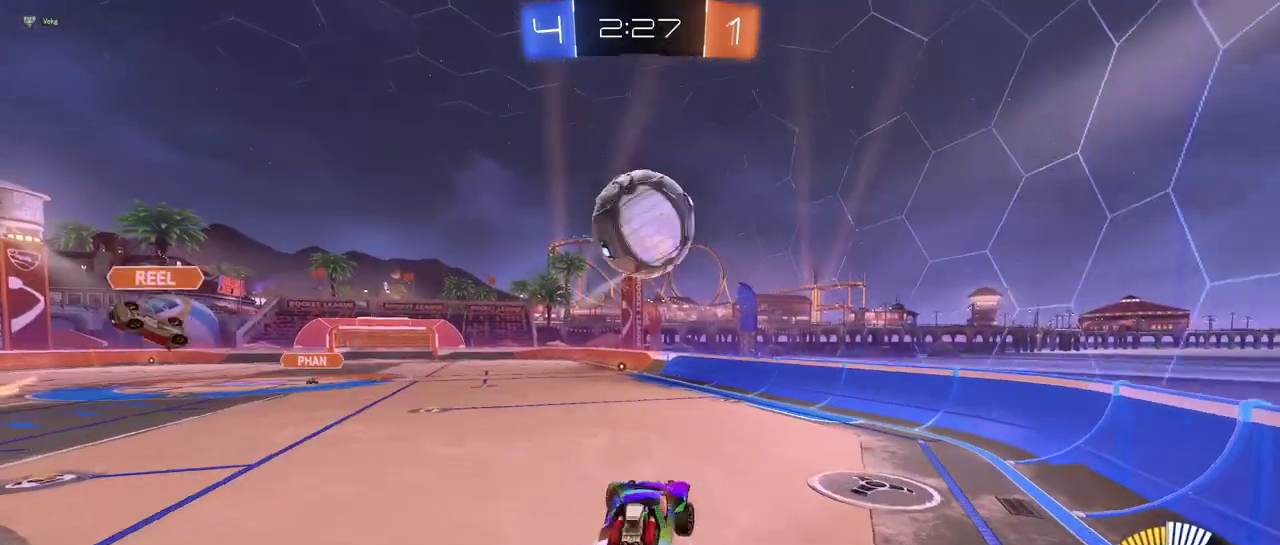
{"buttons": [], "left_stick": "center", "right_stick": "center", "events": [[83, "left_stick", "left"], [200, "left_stick", "down-right"], [250, "left_stick", "right"], [333, "left_stick", "up-right"], [483, "left_stick", "center"]]}
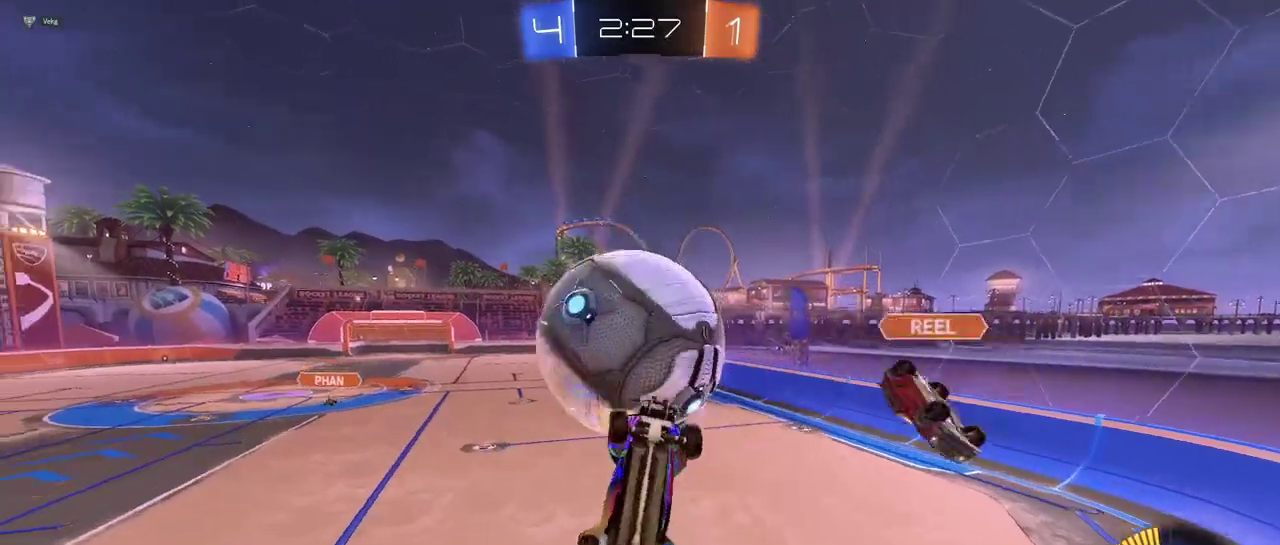
{"buttons": [], "left_stick": "up", "right_stick": "center", "events": [[184, "left_stick", "right"], [234, "left_stick", "up-right"], [450, "left_stick", "up"]]}
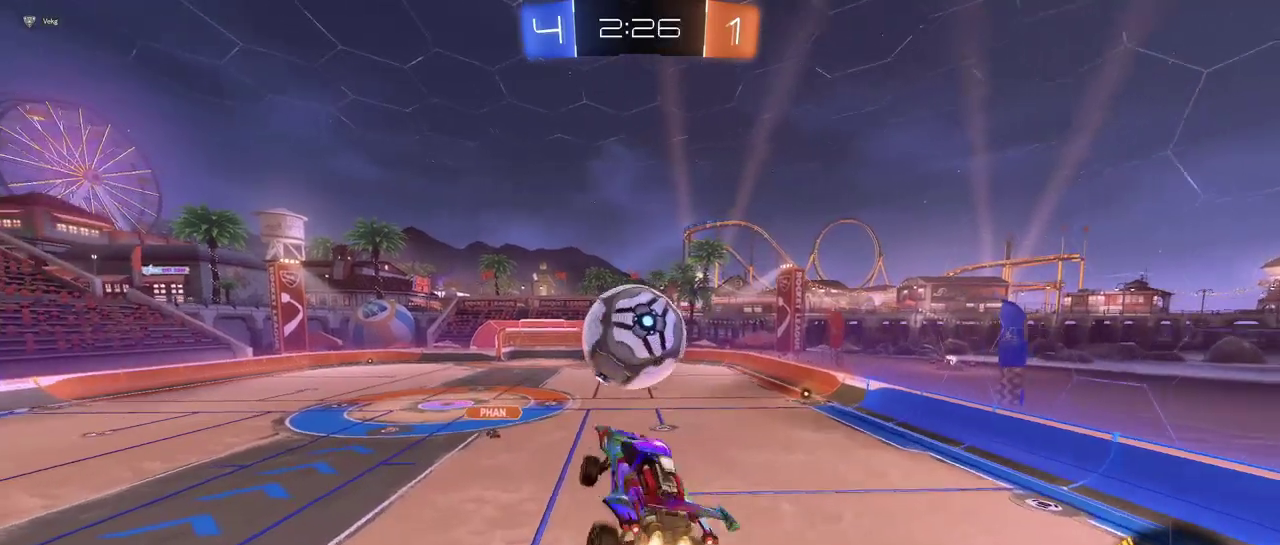
{"buttons": [], "left_stick": "center", "right_stick": "center", "events": [[50, "left_stick", "up-left"], [133, "left_stick", "center"], [233, "left_stick", "right"], [367, "left_stick", "center"]]}
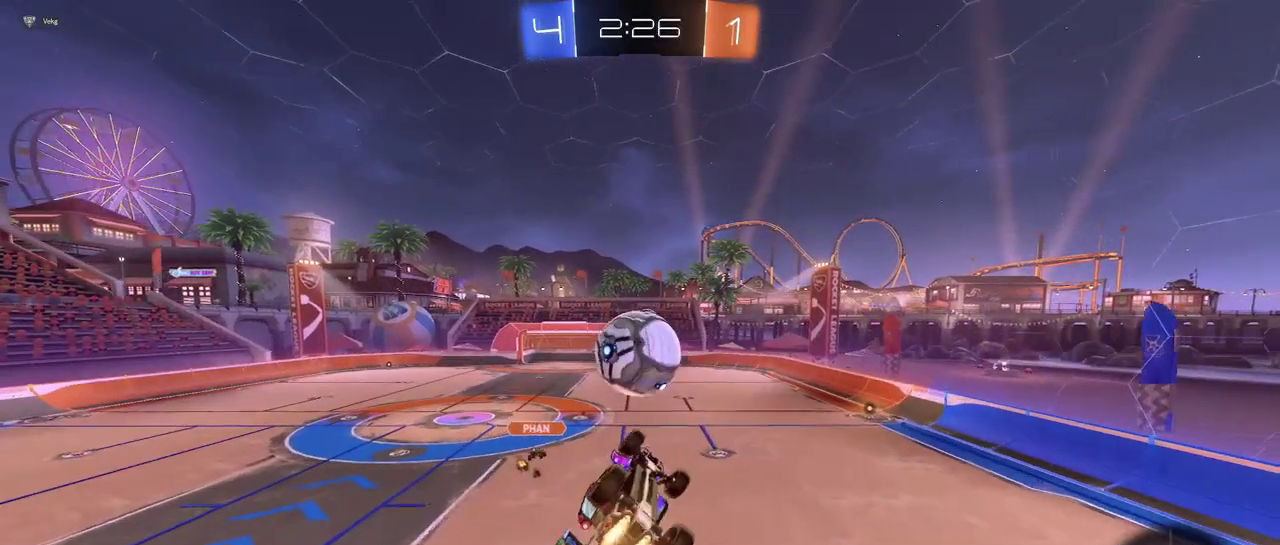
{"buttons": [], "left_stick": "right", "right_stick": "center", "events": [[67, "left_stick", "up-right"], [117, "left_stick", "center"], [167, "left_stick", "left"], [234, "left_stick", "up-left"], [334, "left_stick", "up-right"], [384, "left_stick", "right"]]}